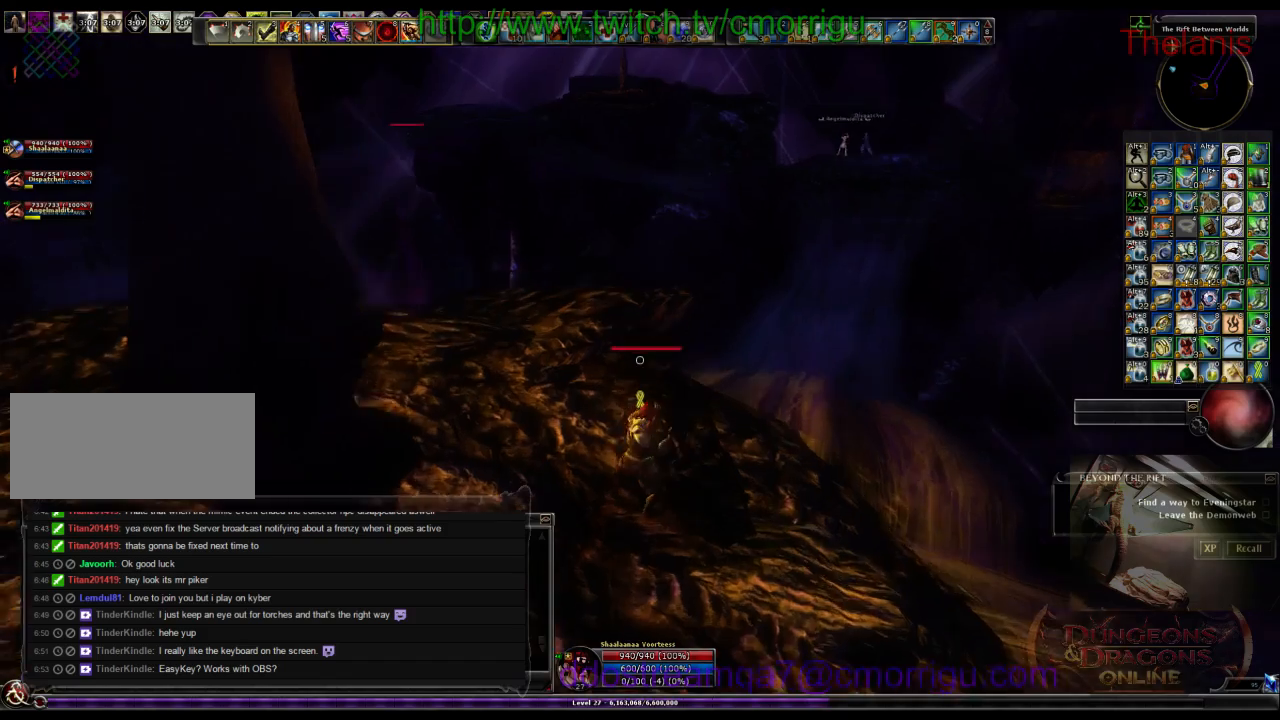
Gameplay with keyboard; each line is a JSON object with the keys held at the frame after it. "events" lists presses ("down") and releases ("up") of ".", "/", "0", "1", "2", "3", "4", "5", "6", "7", "8", "9", "a", "b", "backslash", "backspace", "c", "caps_lock", "comma", "ctrl_l", "ctrl_r", "d", "e", "equals", "escape", "f", "f1", "f10", "f11", "f12", "f2", "f3", "f4", "f5", "f6", "f7", "f8", "f9", "g", "h", "i", "j", "k", "l", "lbracket", "m", "minus", "n", "o", "p", "q", "quote", "r", "rbracket", "return", "s", "semicolon", "shift_l", "shift_r", "space", "t", "tab", "tilde", "u", "v", "w", "x", "y" and "z" between this image and that frame as [ms after this image, input, new state], when the widget could be followed in between. No other keys are recorded. Mouse input is not recorded.
{"keys": ["w"], "events": [[133, "d", "down"], [266, "w", "down"], [400, "d", "up"]]}
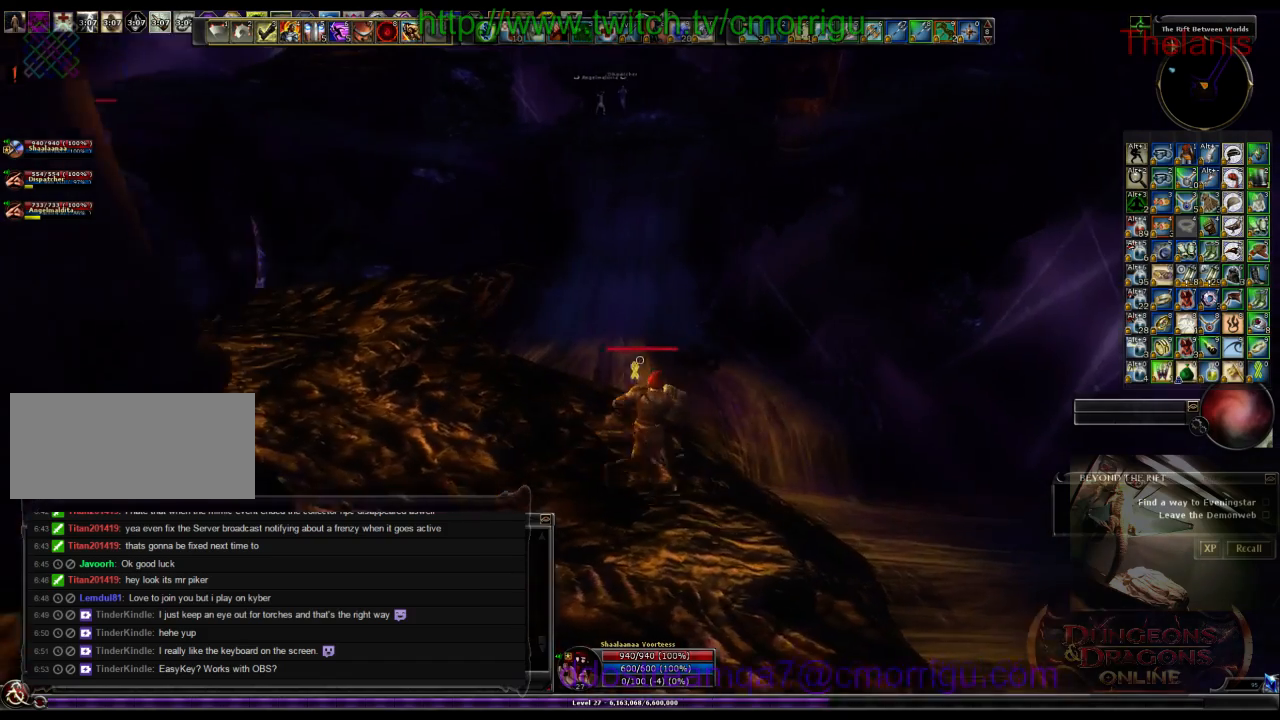
{"keys": ["w"], "events": []}
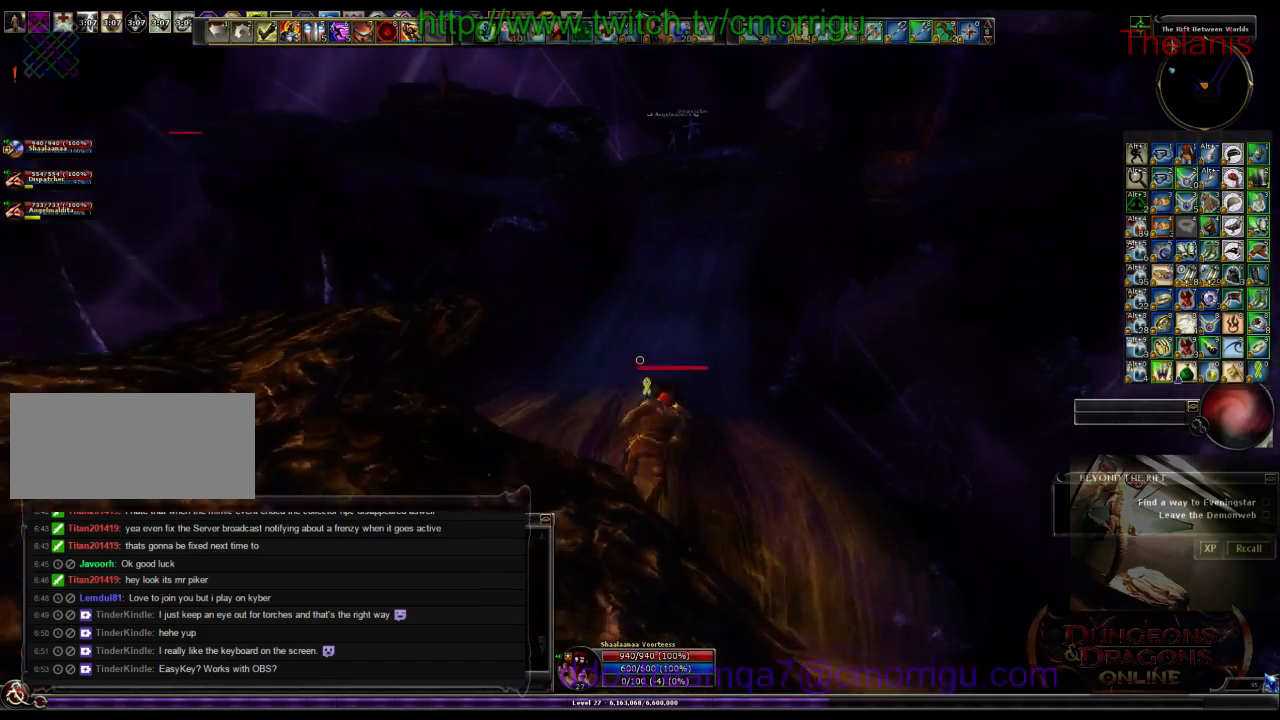
{"keys": ["w"], "events": []}
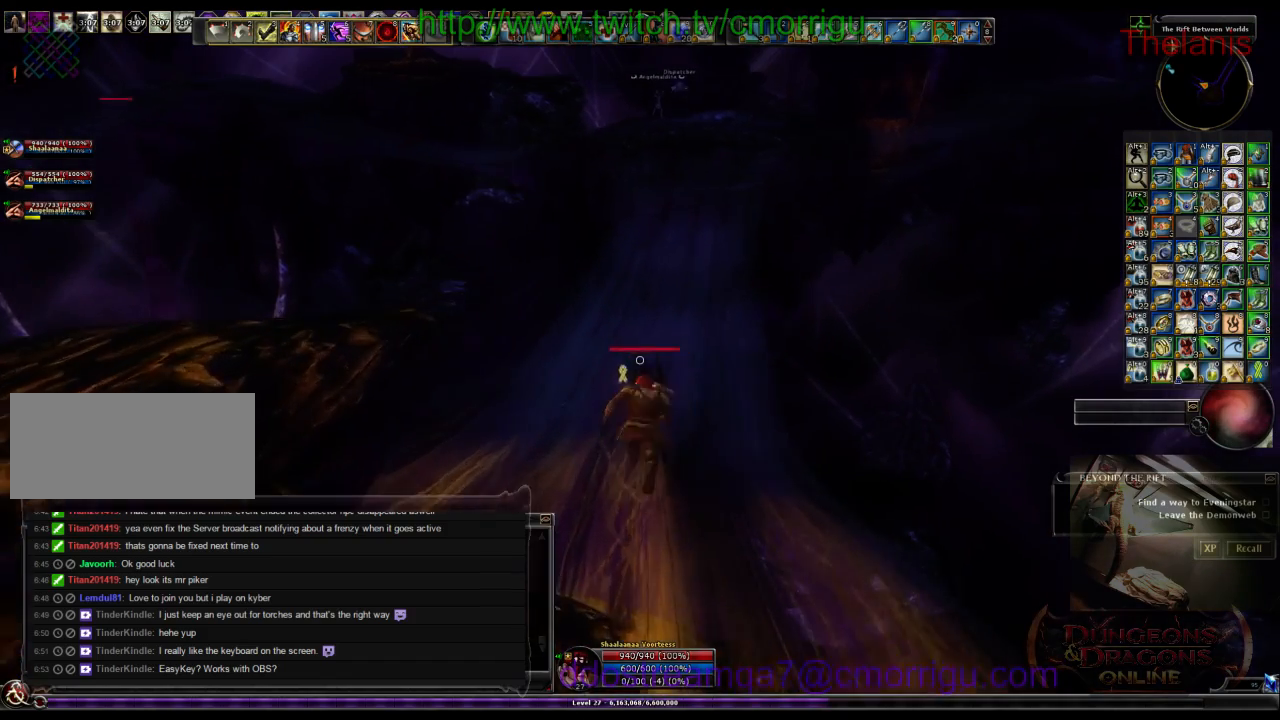
{"keys": ["w"], "events": []}
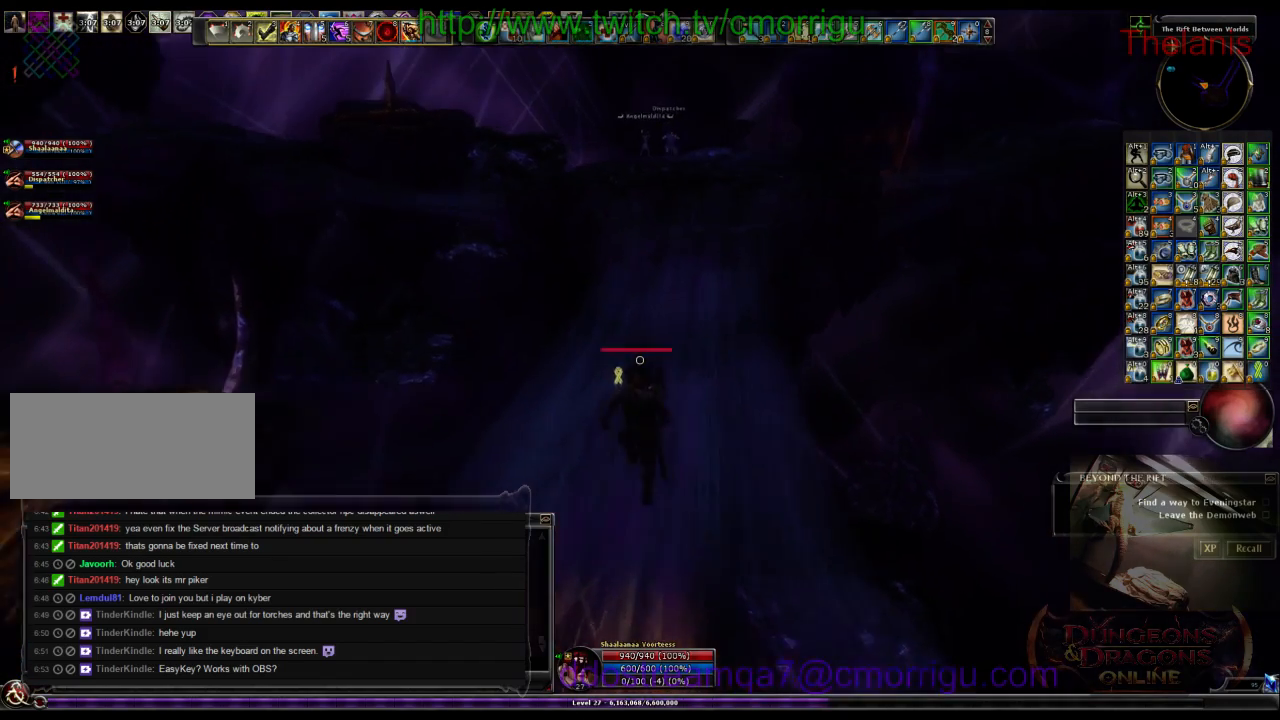
{"keys": ["w"], "events": []}
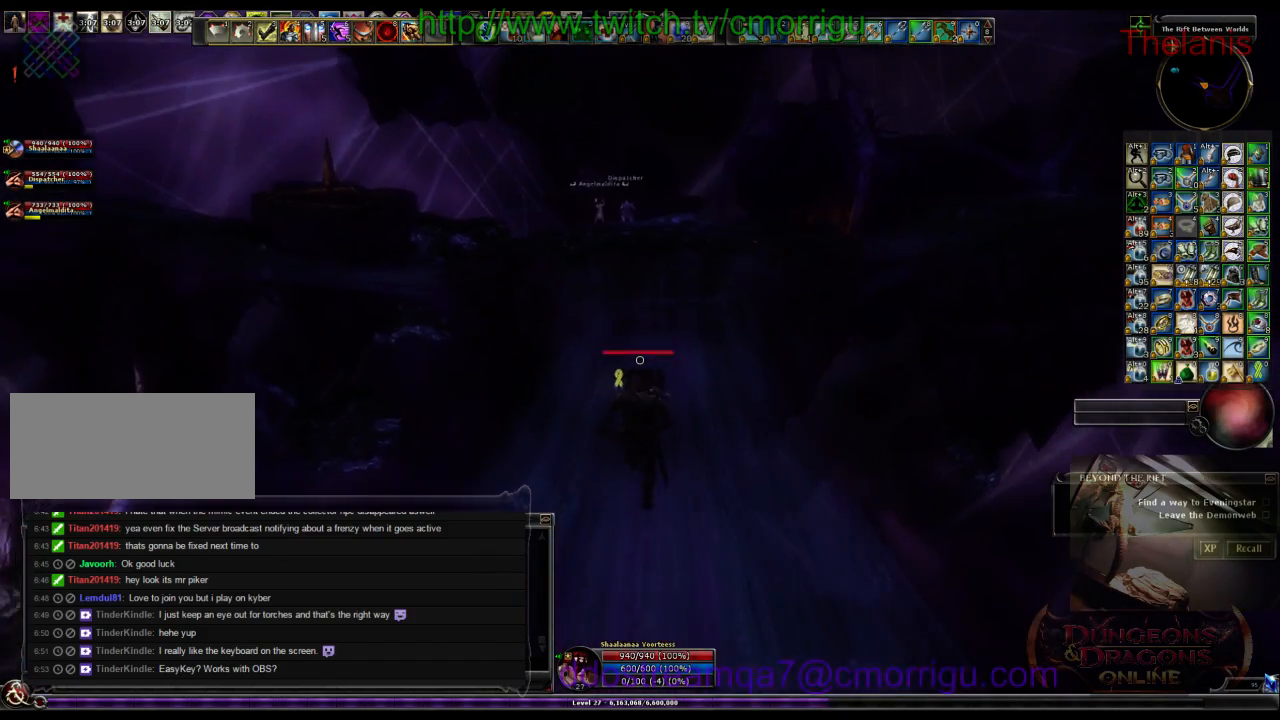
{"keys": ["w"], "events": []}
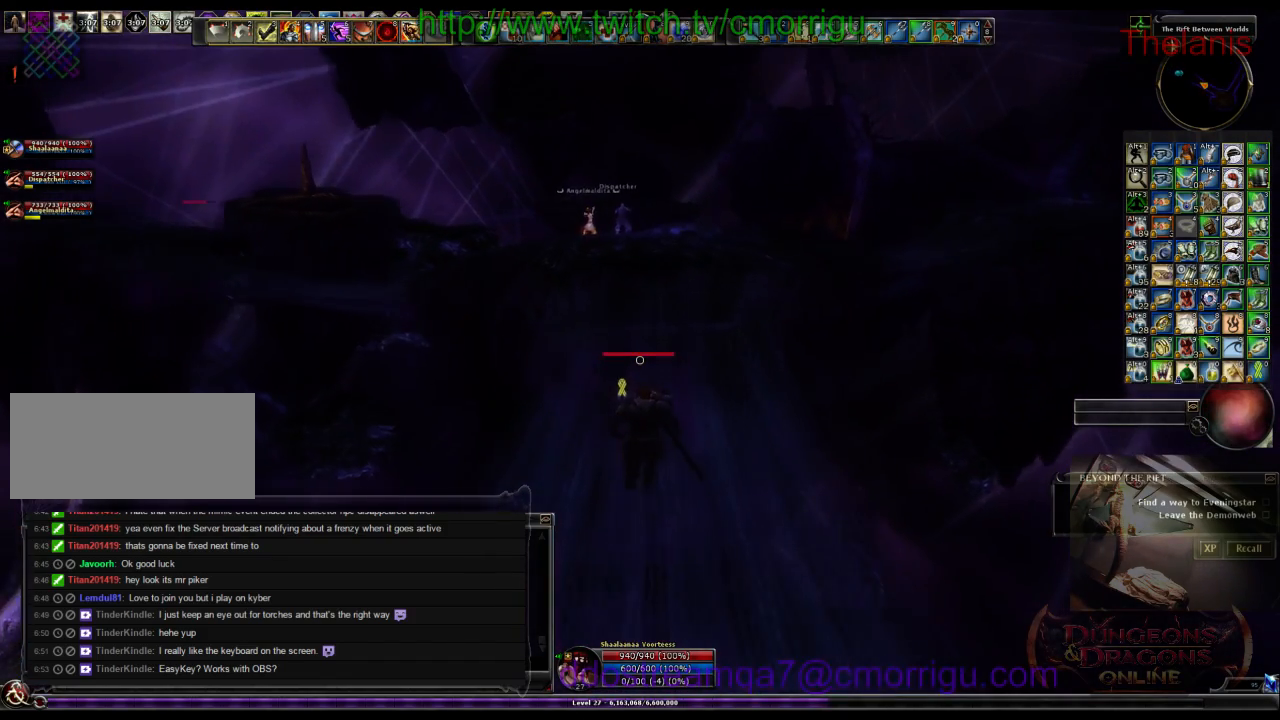
{"keys": ["w"], "events": []}
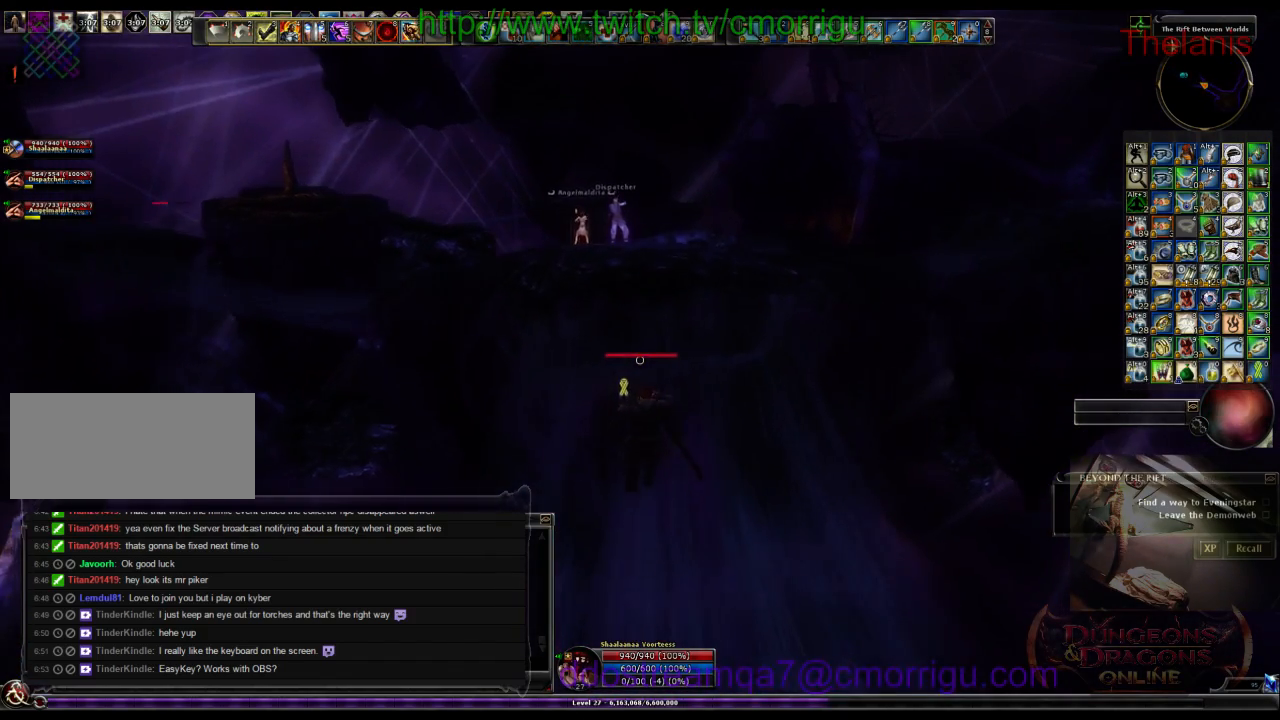
{"keys": ["w"], "events": []}
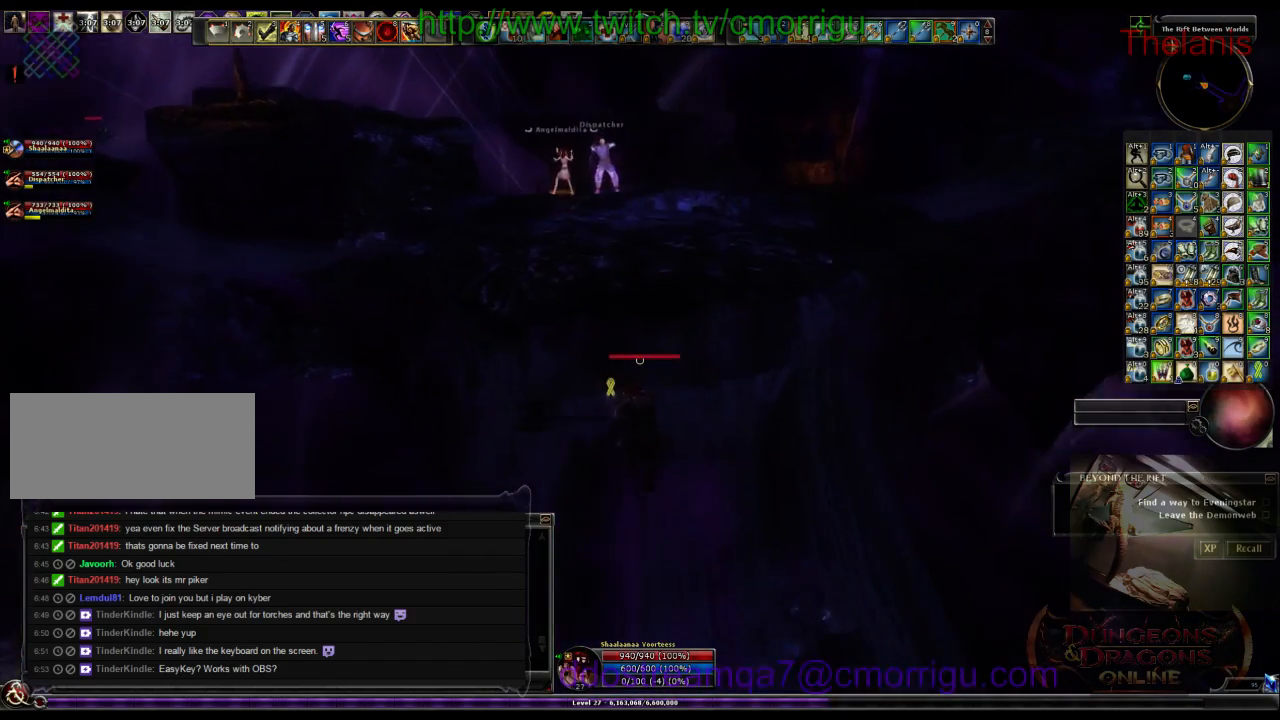
{"keys": ["a", "w"], "events": [[300, "a", "down"]]}
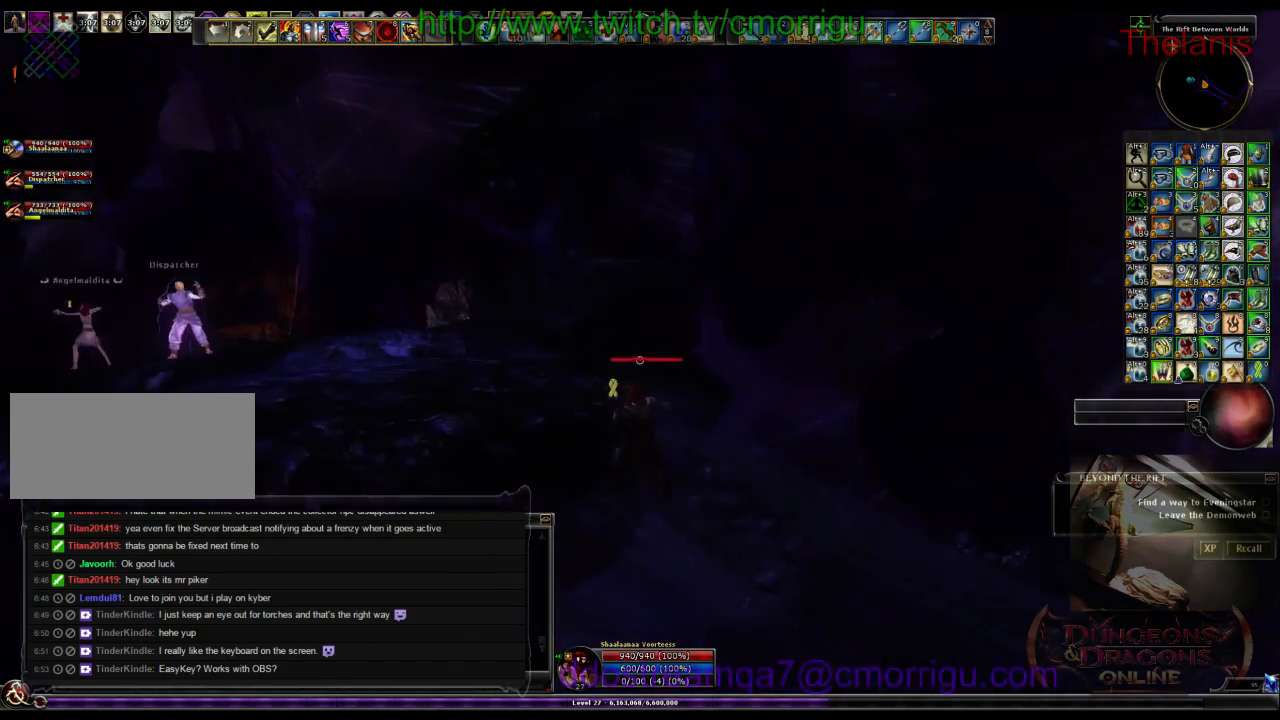
{"keys": ["w"], "events": [[500, "a", "up"]]}
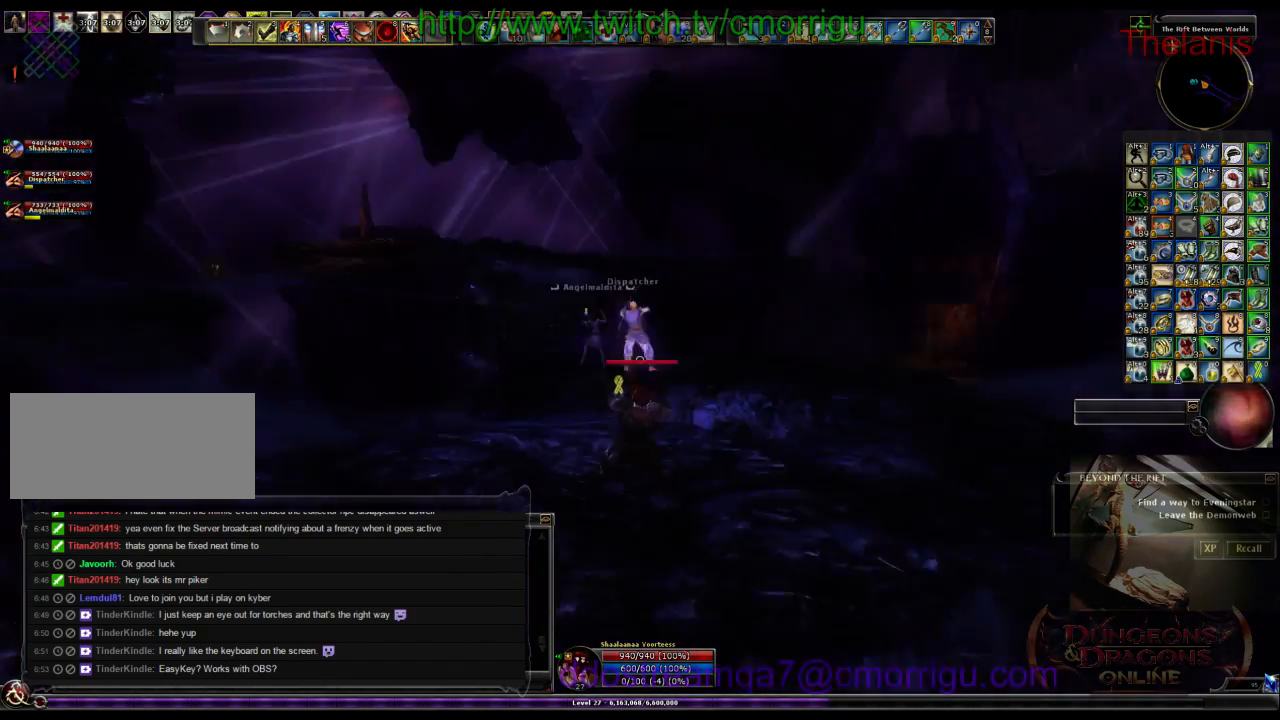
{"keys": ["d"], "events": [[200, "w", "up"], [466, "d", "down"]]}
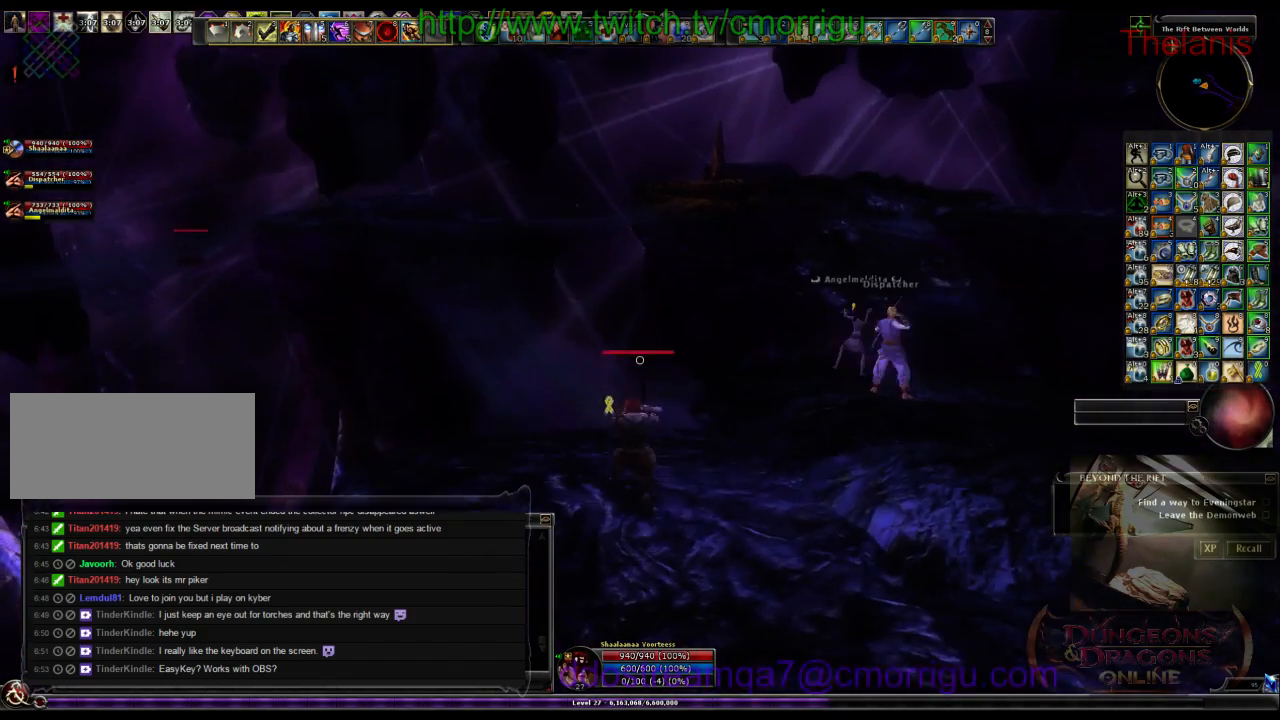
{"keys": ["w"], "events": [[100, "w", "down"], [300, "d", "up"]]}
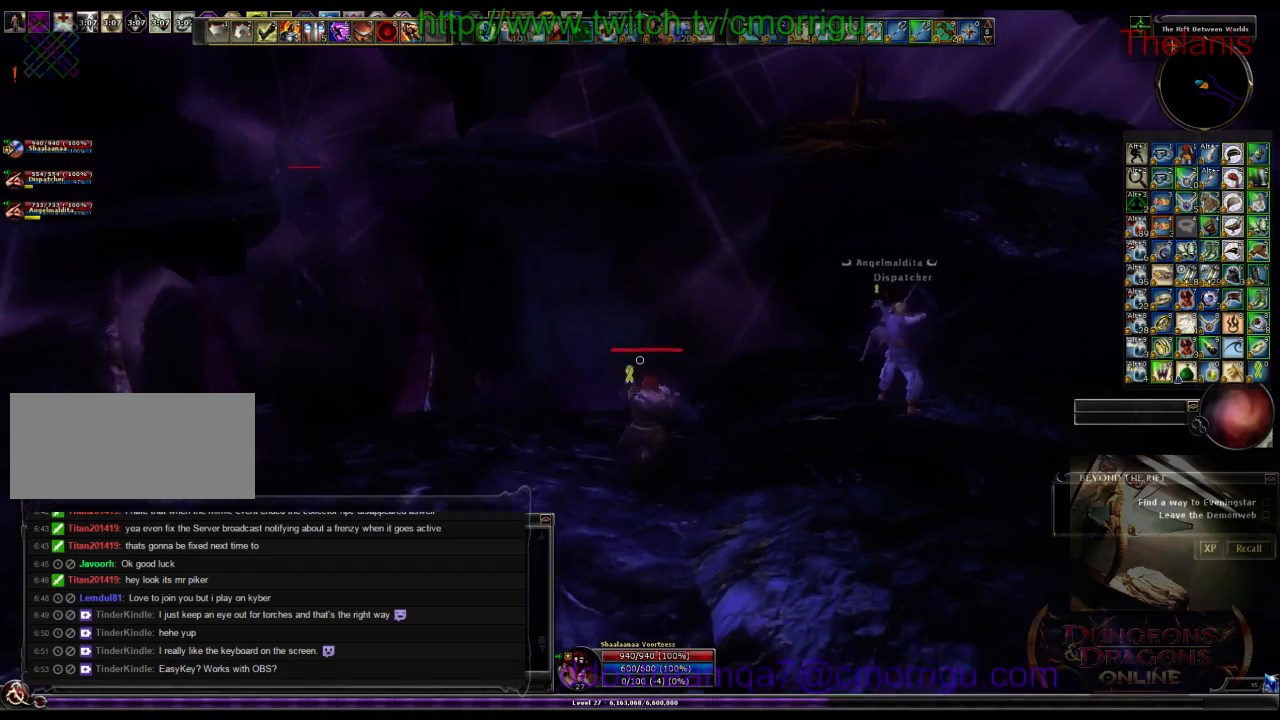
{"keys": ["w"], "events": []}
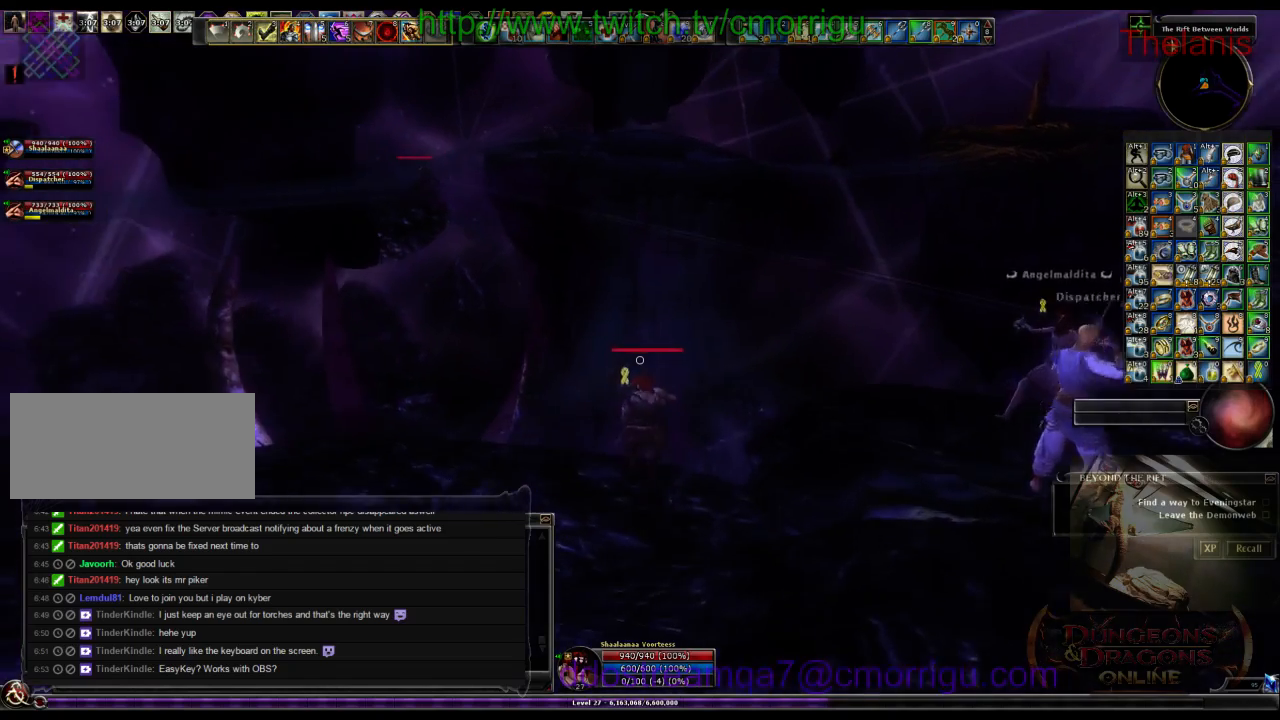
{"keys": ["w"], "events": []}
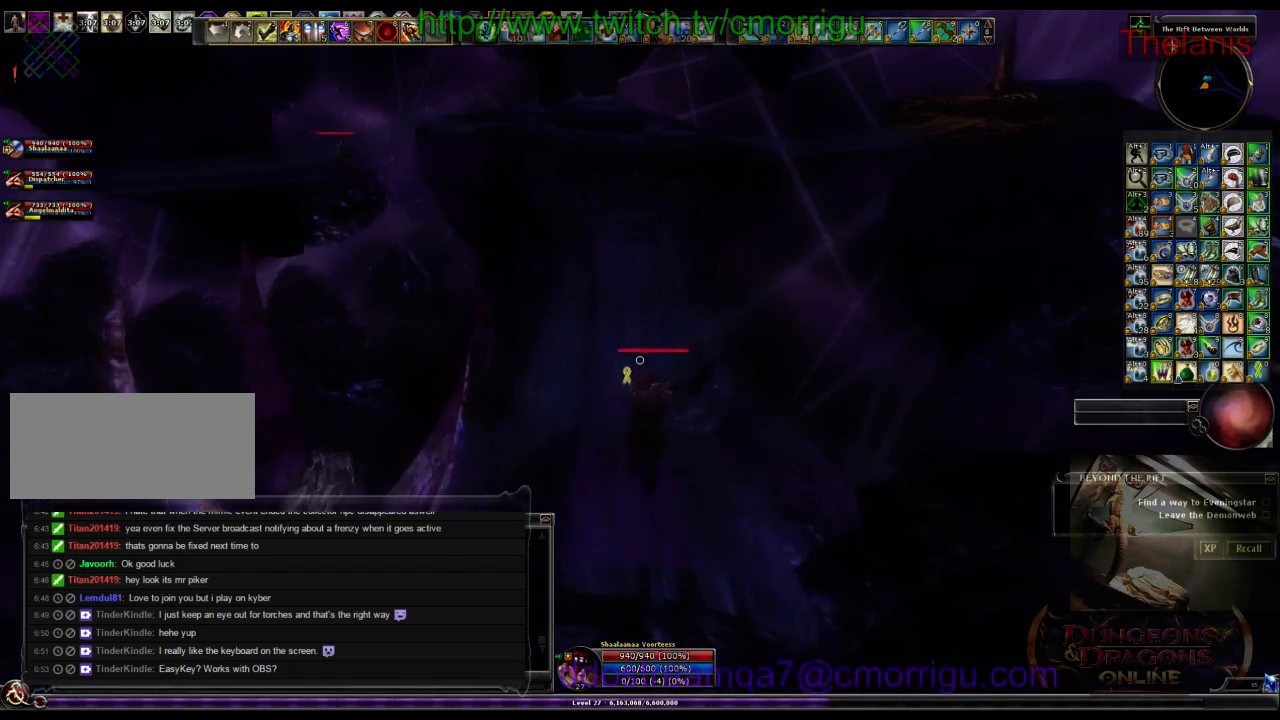
{"keys": ["w"], "events": []}
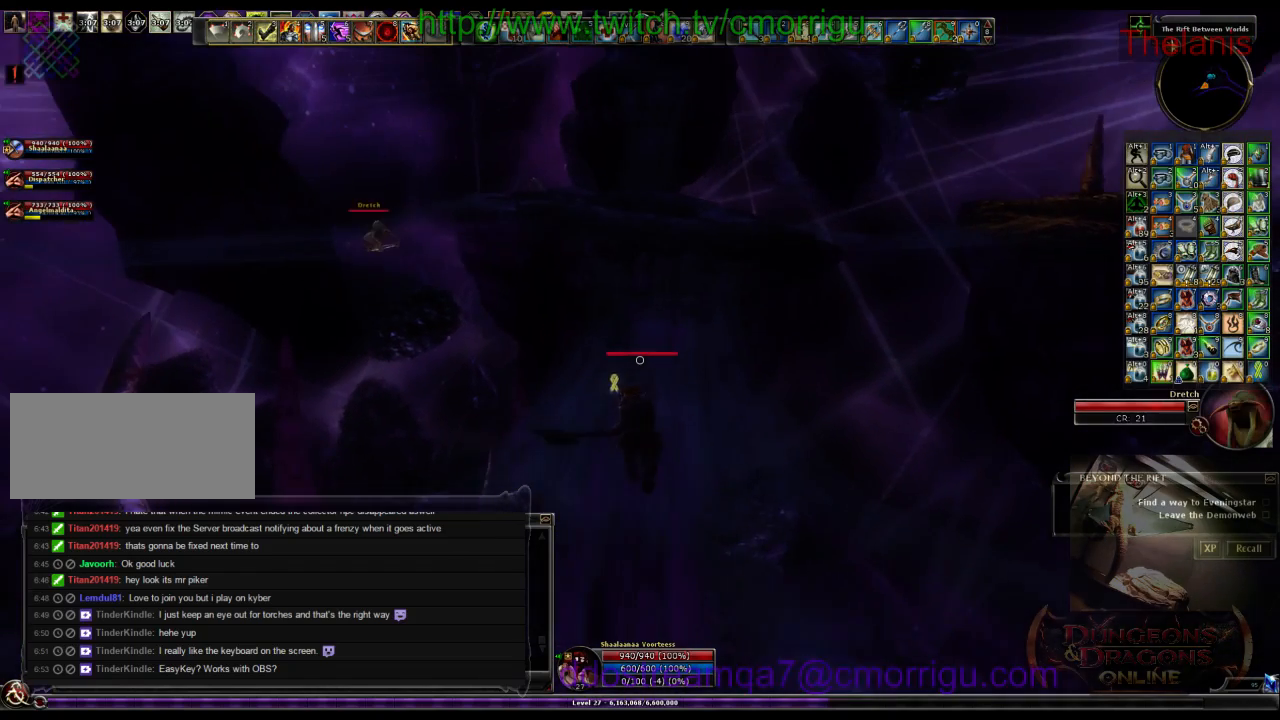
{"keys": ["w"], "events": []}
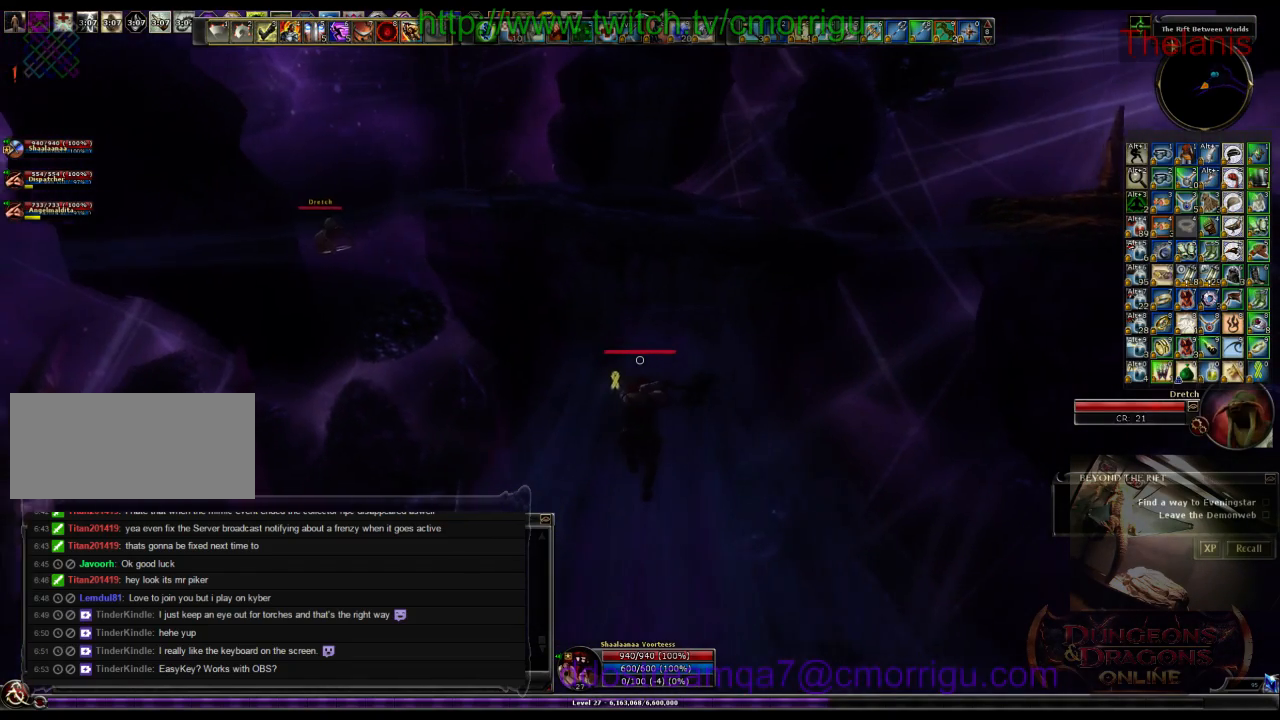
{"keys": ["w"], "events": []}
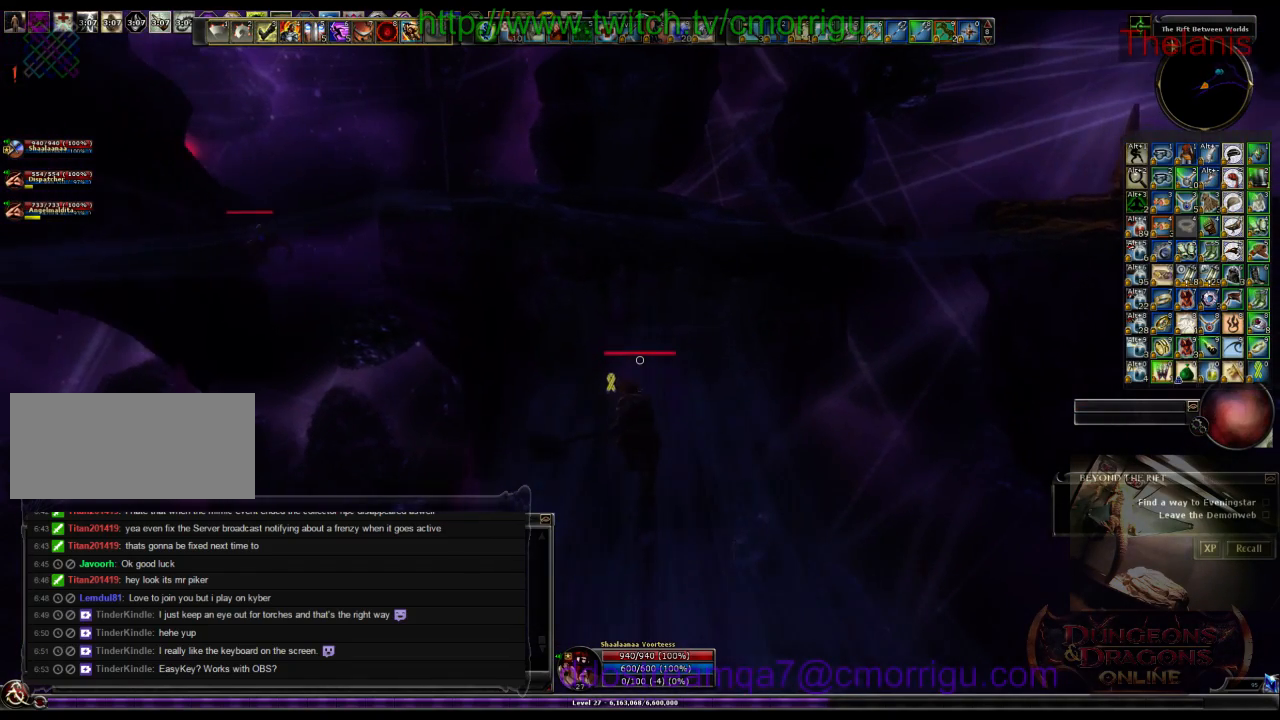
{"keys": ["w"], "events": []}
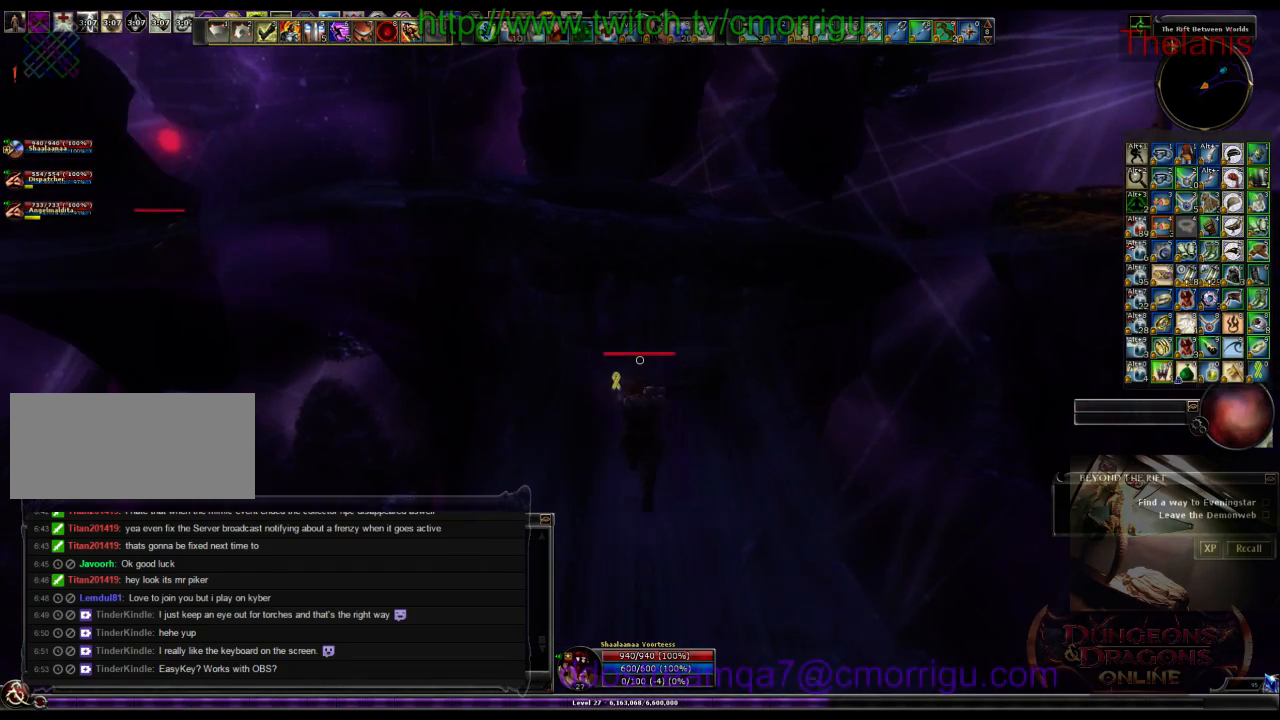
{"keys": ["w"], "events": []}
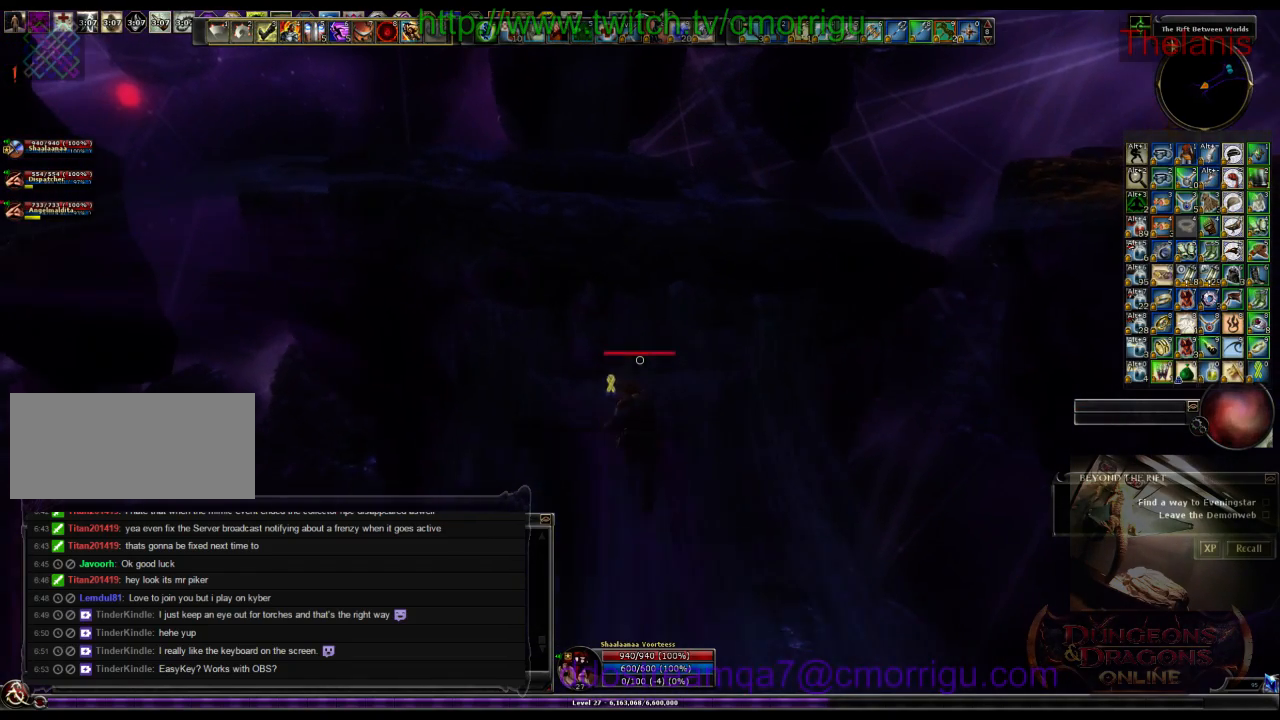
{"keys": ["w"], "events": []}
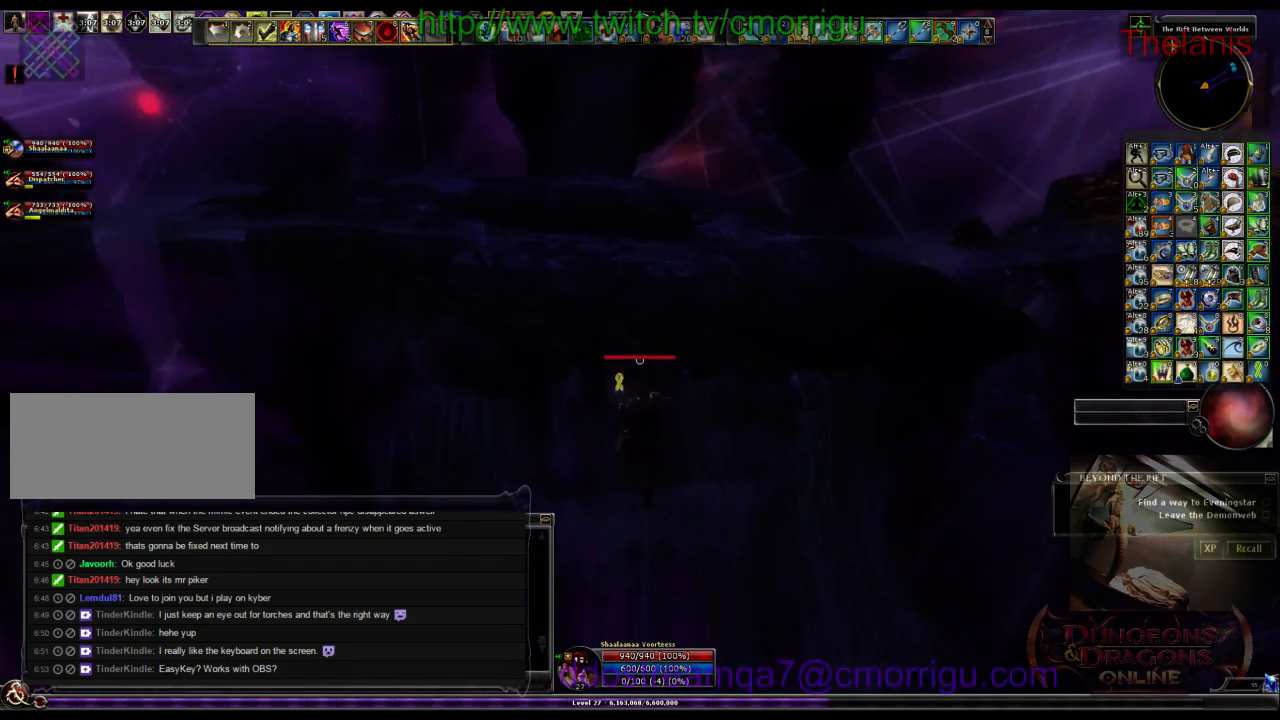
{"keys": ["w"], "events": [[200, "space", "down"], [366, "space", "up"]]}
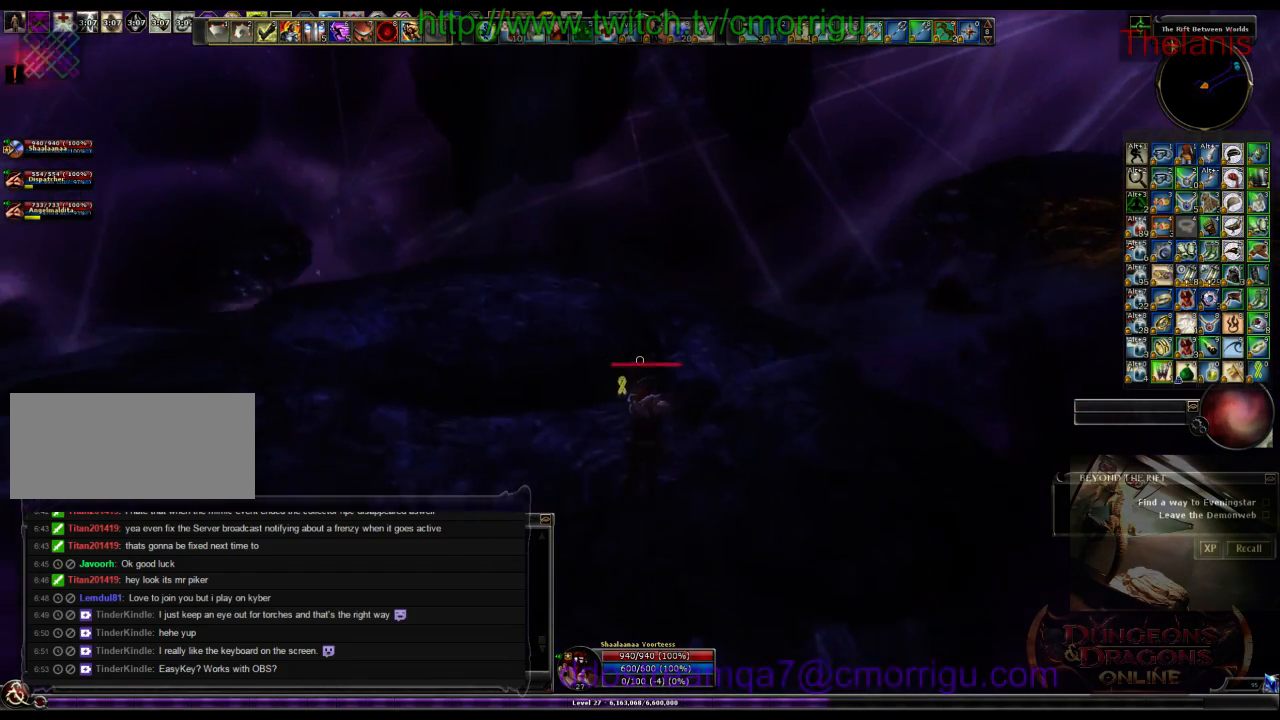
{"keys": ["w"], "events": []}
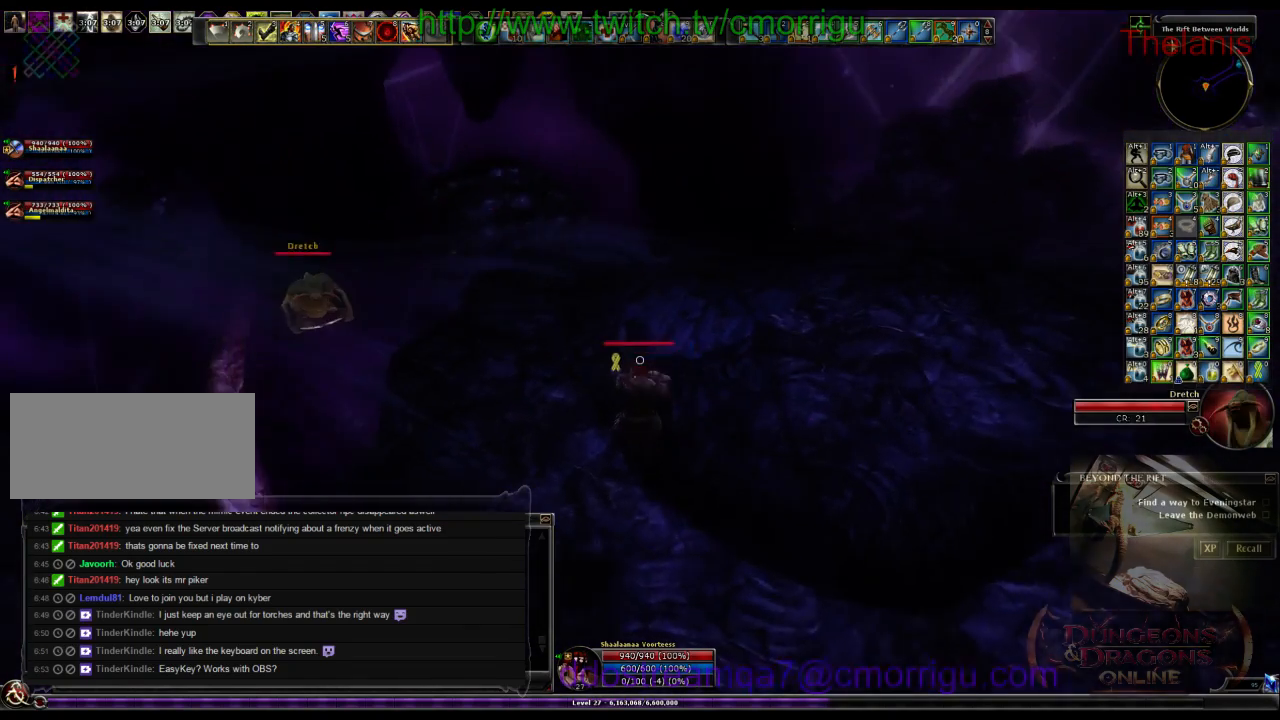
{"keys": ["w"], "events": []}
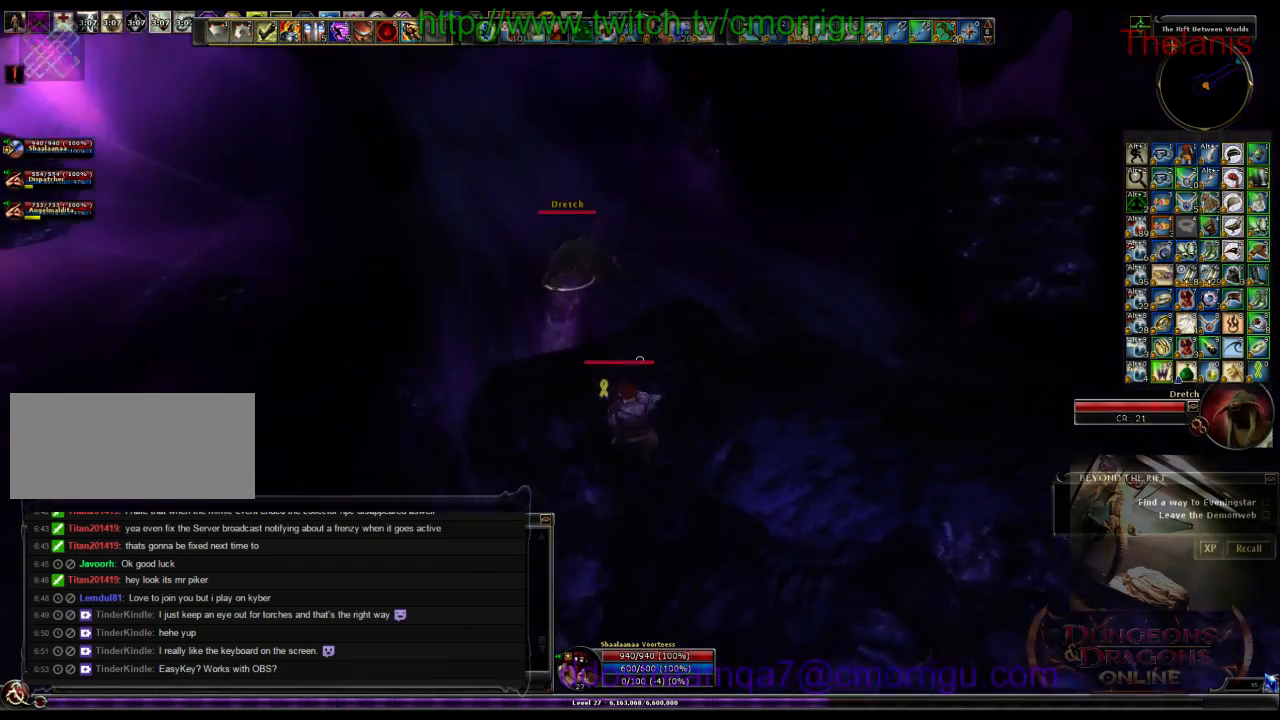
{"keys": ["w"], "events": []}
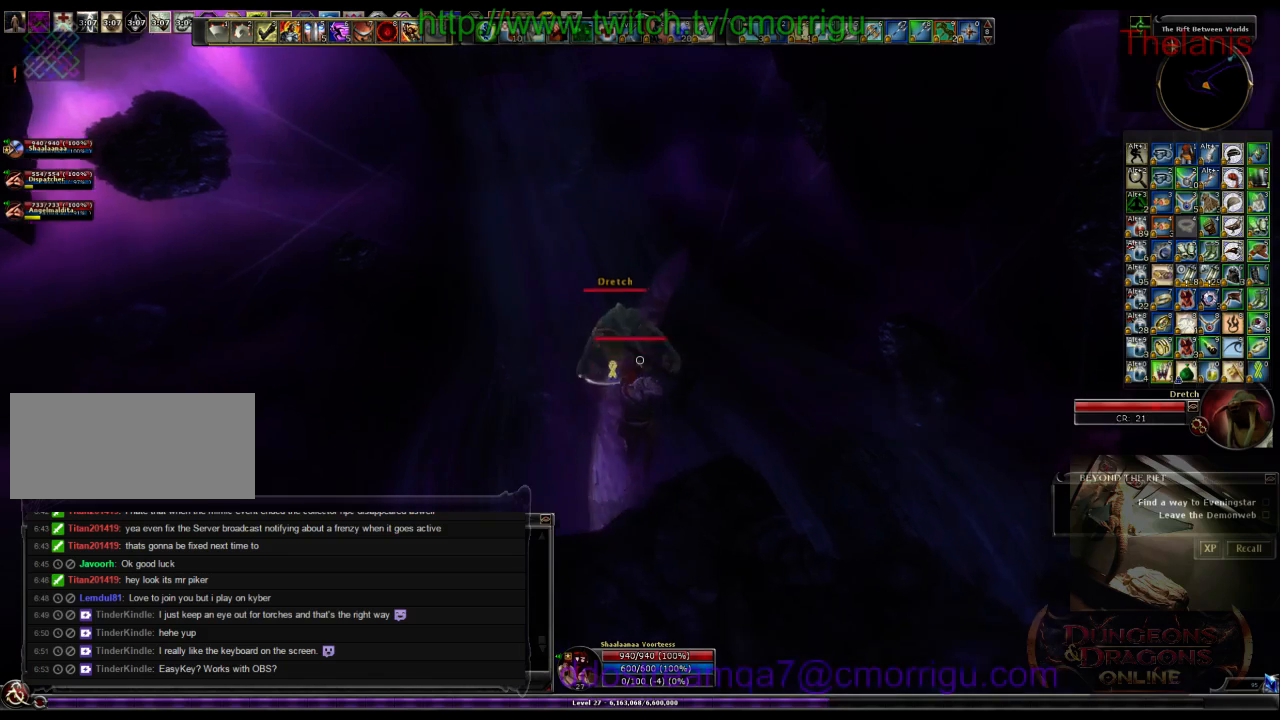
{"keys": [], "events": [[33, "w", "up"]]}
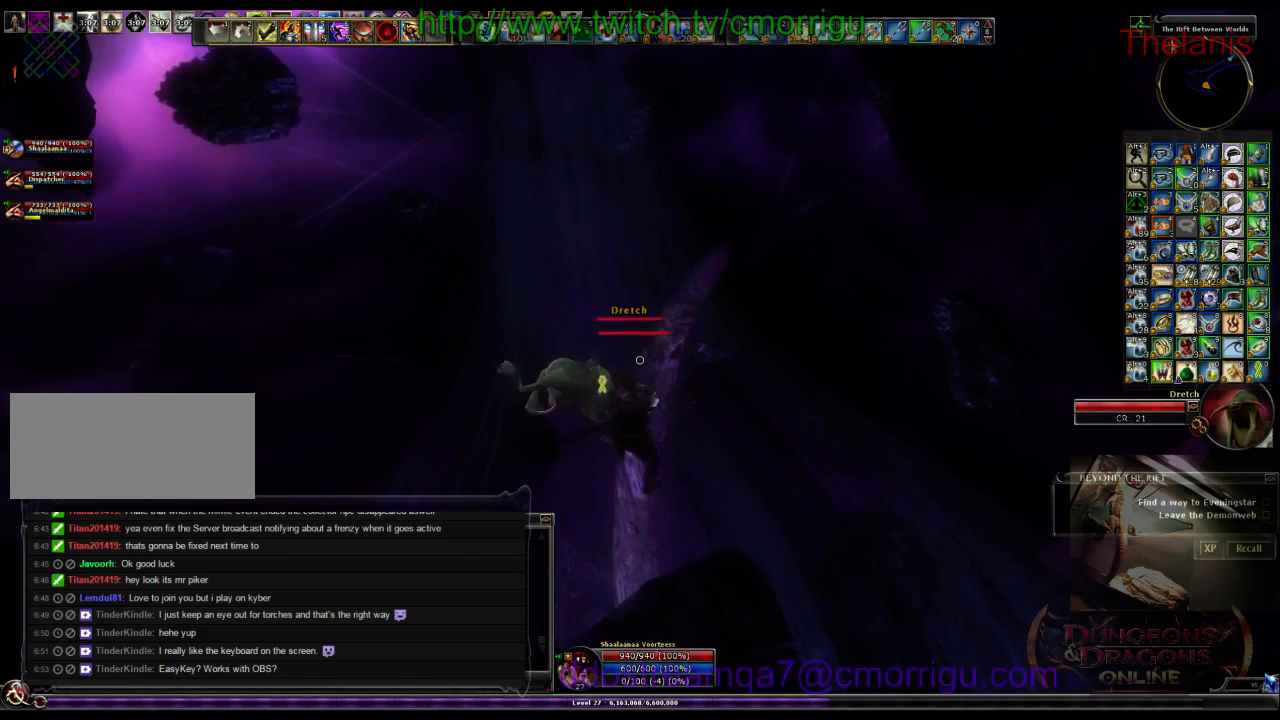
{"keys": [], "events": []}
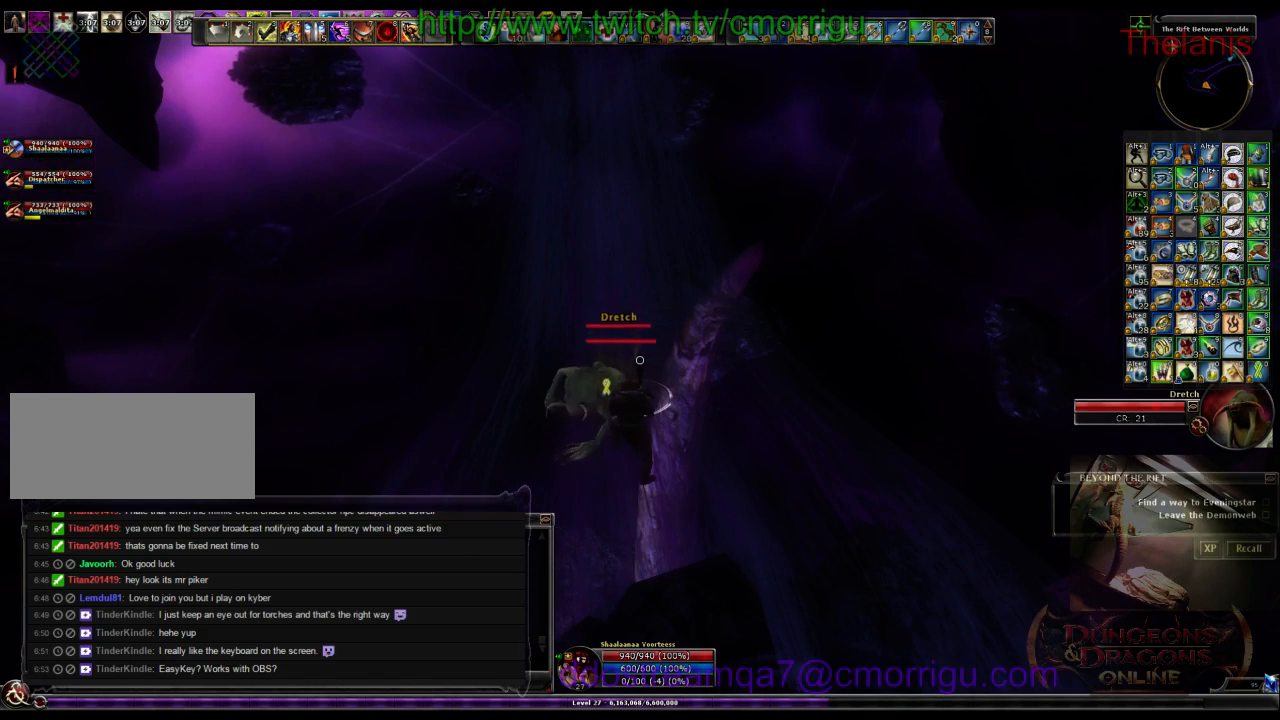
{"keys": [], "events": []}
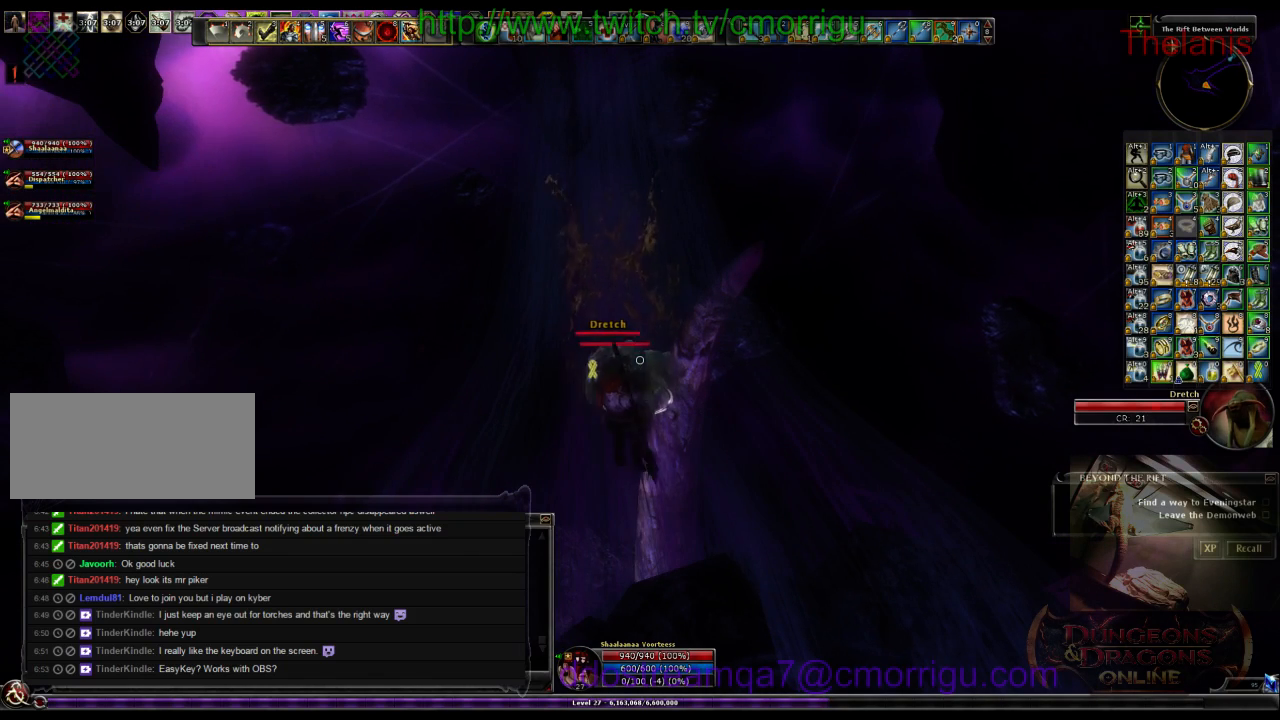
{"keys": [], "events": []}